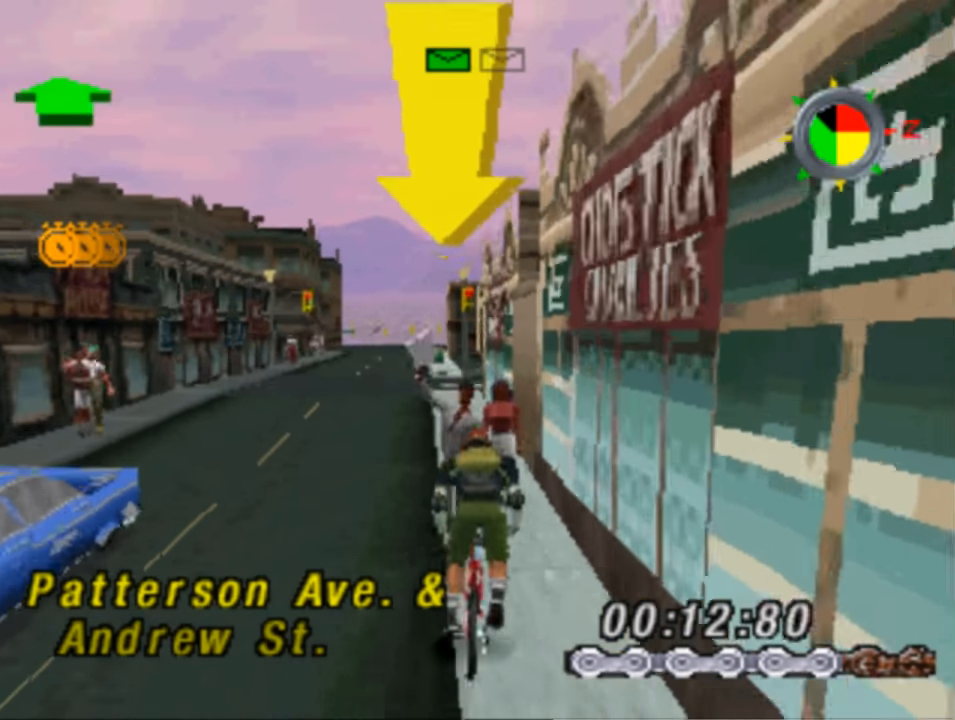
Gameplay with a controller (PlayStation layout); each line is a JSON object with the inputs held at the frame after it. "events" lists button and stick changes between this image and that frame as [ms after this image, input, new state], when the widget could be followed in between.
{"buttons": ["SQUARE"], "left_stick": "center", "right_stick": "center", "events": [[483, "DPAD_LEFT", "up"]]}
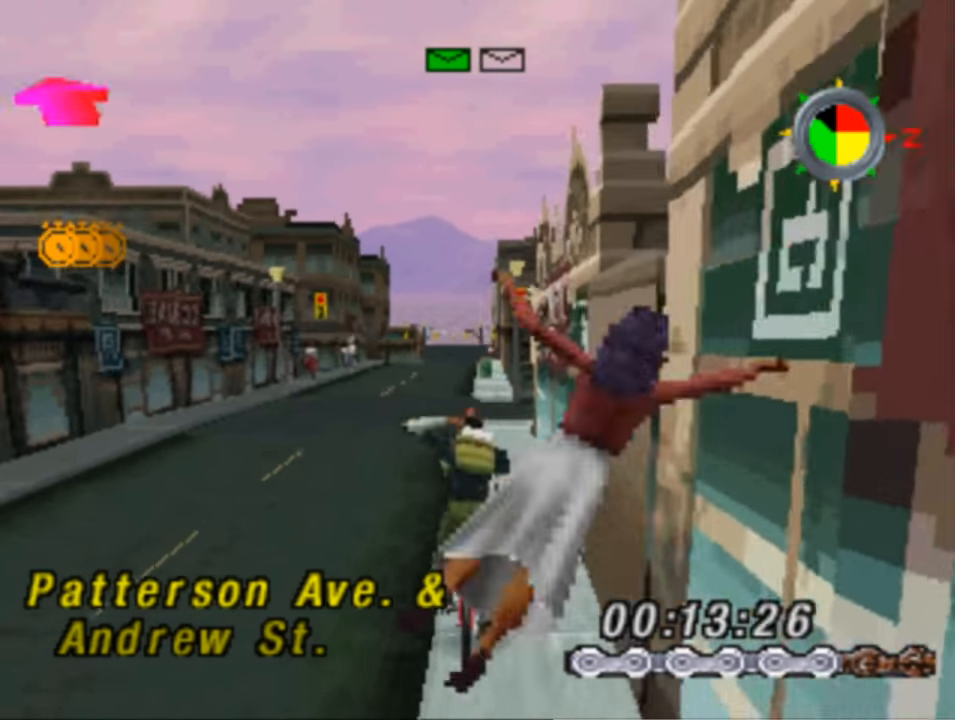
{"buttons": ["SQUARE"], "left_stick": "center", "right_stick": "center", "events": []}
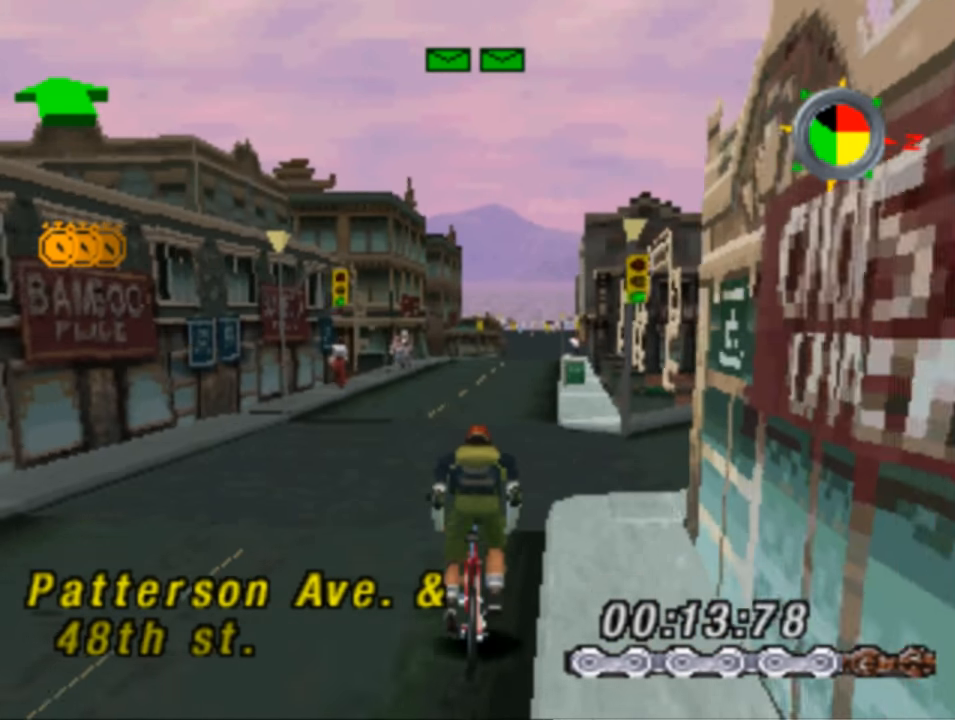
{"buttons": ["SQUARE", "DPAD_LEFT"], "left_stick": "center", "right_stick": "center", "events": [[416, "DPAD_LEFT", "down"]]}
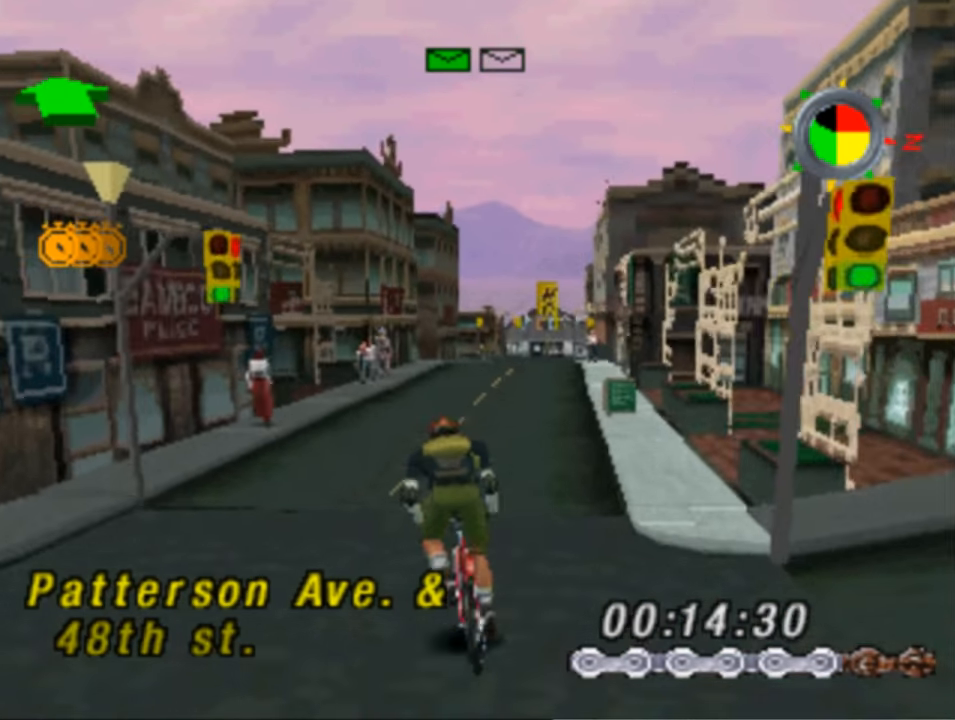
{"buttons": ["SQUARE", "DPAD_RIGHT"], "left_stick": "center", "right_stick": "center", "events": [[150, "DPAD_LEFT", "up"], [317, "DPAD_RIGHT", "down"]]}
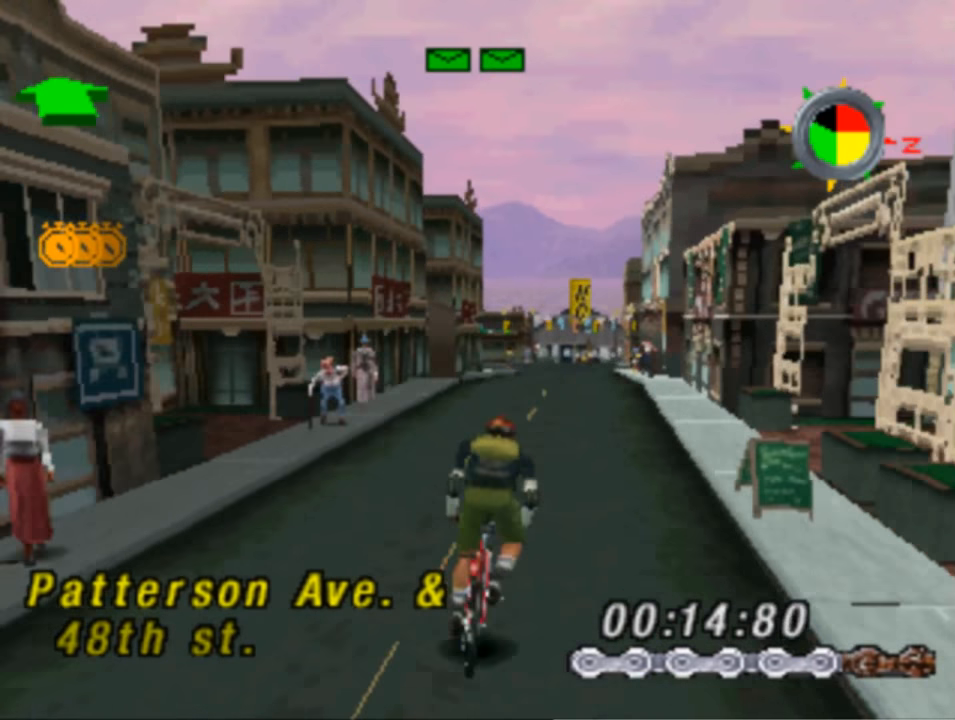
{"buttons": ["SQUARE"], "left_stick": "center", "right_stick": "center", "events": [[283, "DPAD_RIGHT", "up"]]}
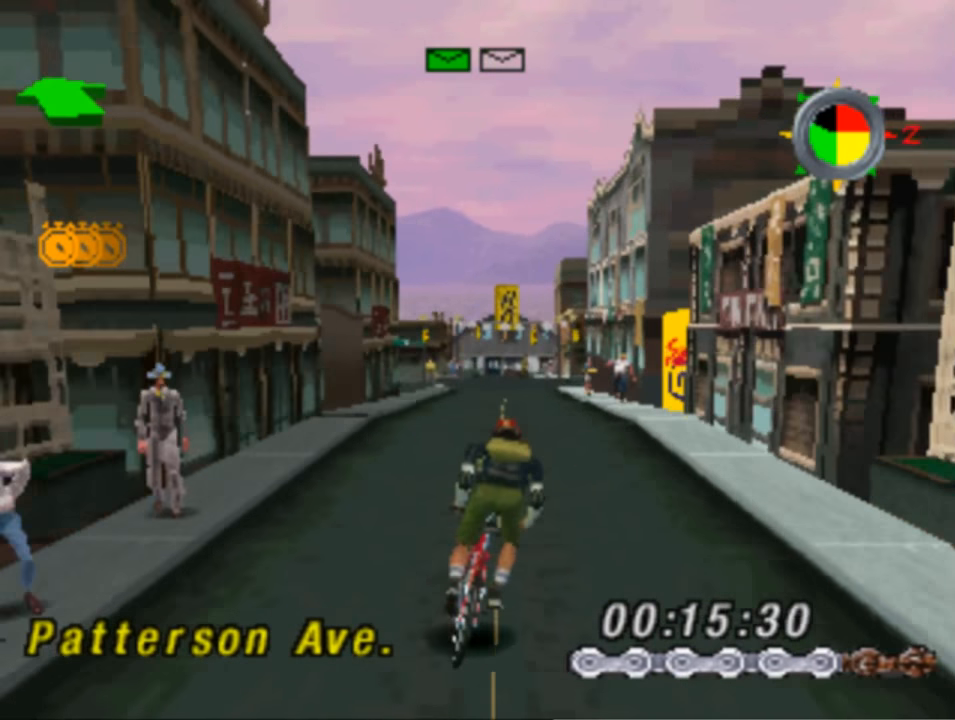
{"buttons": ["SQUARE"], "left_stick": "center", "right_stick": "center", "events": []}
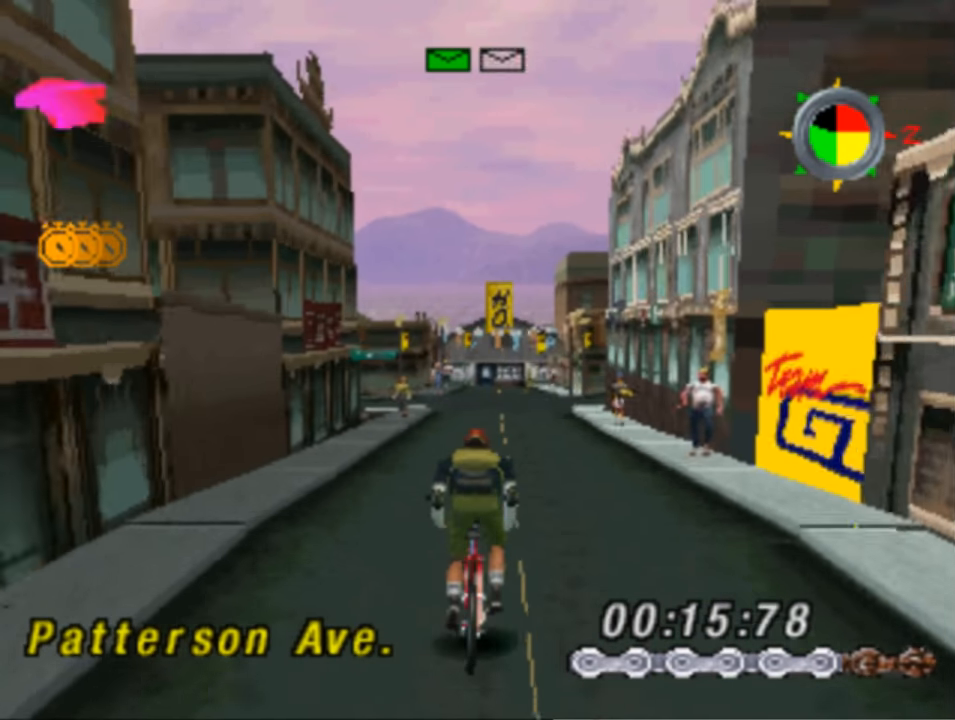
{"buttons": ["SQUARE"], "left_stick": "center", "right_stick": "center", "events": [[350, "DPAD_LEFT", "down"], [450, "DPAD_LEFT", "up"]]}
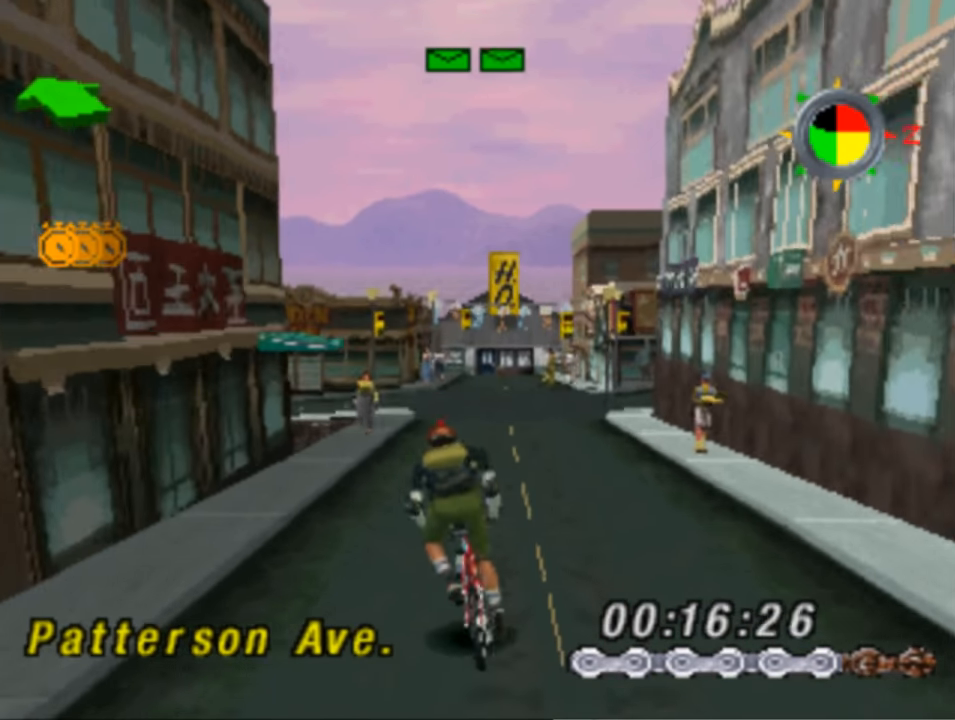
{"buttons": ["L2", "DPAD_LEFT"], "left_stick": "center", "right_stick": "center", "events": [[117, "DPAD_LEFT", "down"], [417, "L2", "down"], [417, "SQUARE", "up"]]}
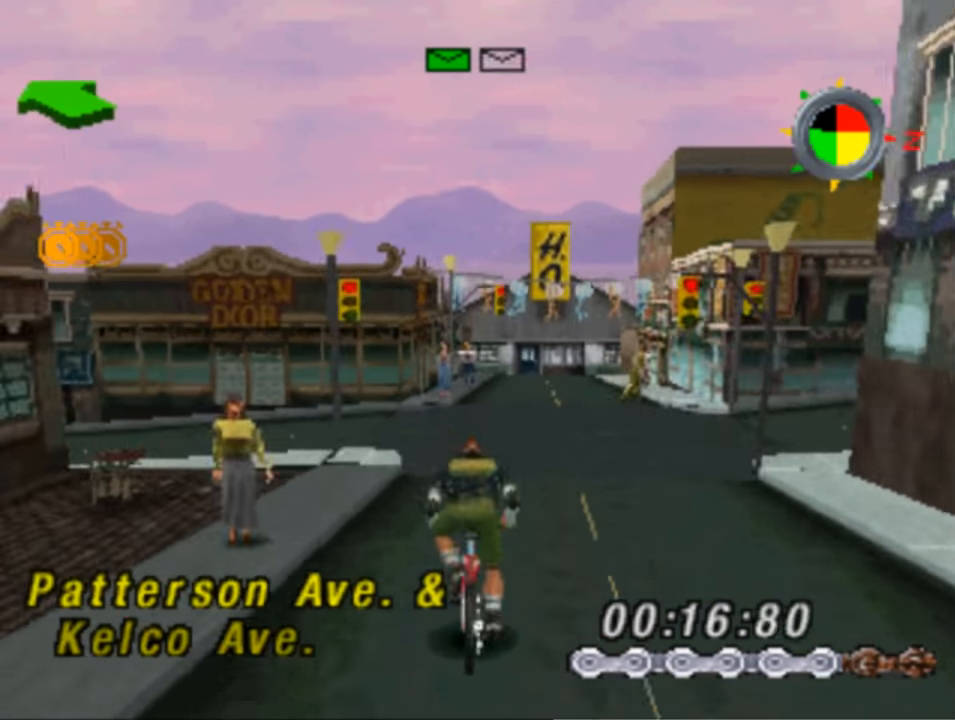
{"buttons": ["DPAD_LEFT"], "left_stick": "center", "right_stick": "center", "events": [[383, "L2", "up"]]}
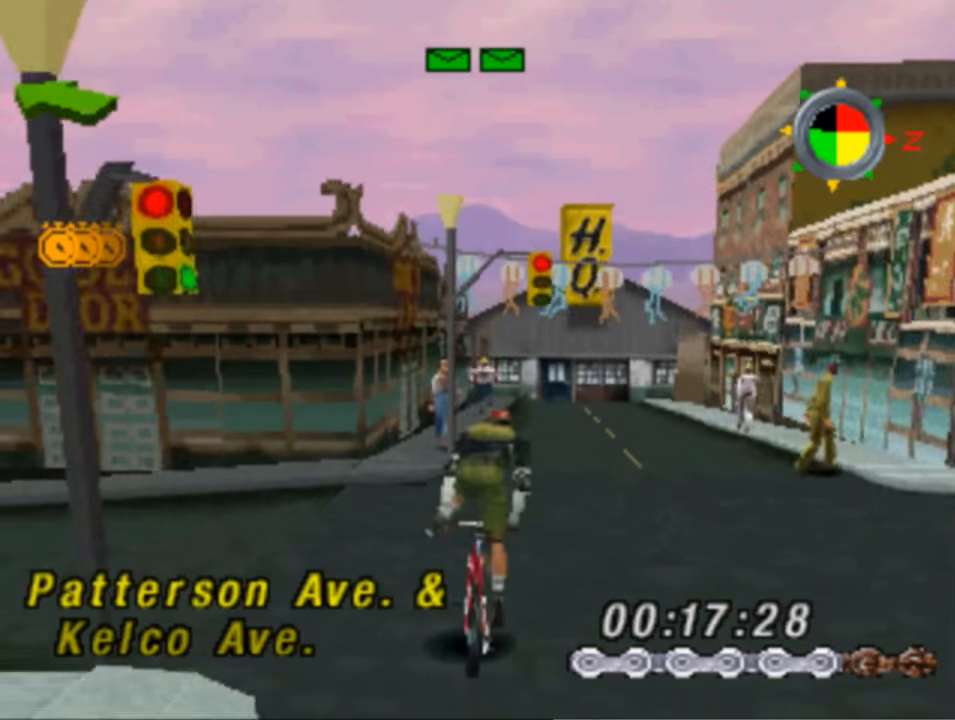
{"buttons": ["L1", "DPAD_LEFT"], "left_stick": "center", "right_stick": "center", "events": [[117, "L1", "down"]]}
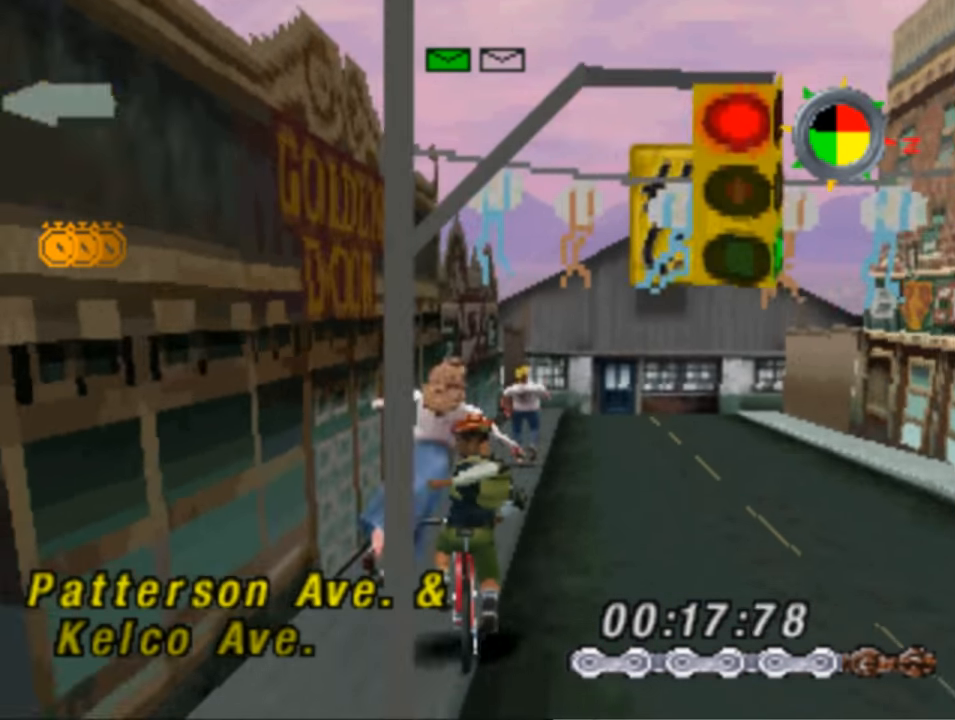
{"buttons": ["DPAD_DOWN", "DPAD_RIGHT"], "left_stick": "center", "right_stick": "center", "events": [[83, "DPAD_DOWN", "down"], [217, "DPAD_LEFT", "up"], [283, "DPAD_RIGHT", "down"], [300, "L1", "up"], [333, "DPAD_DOWN", "up"], [483, "DPAD_DOWN", "down"]]}
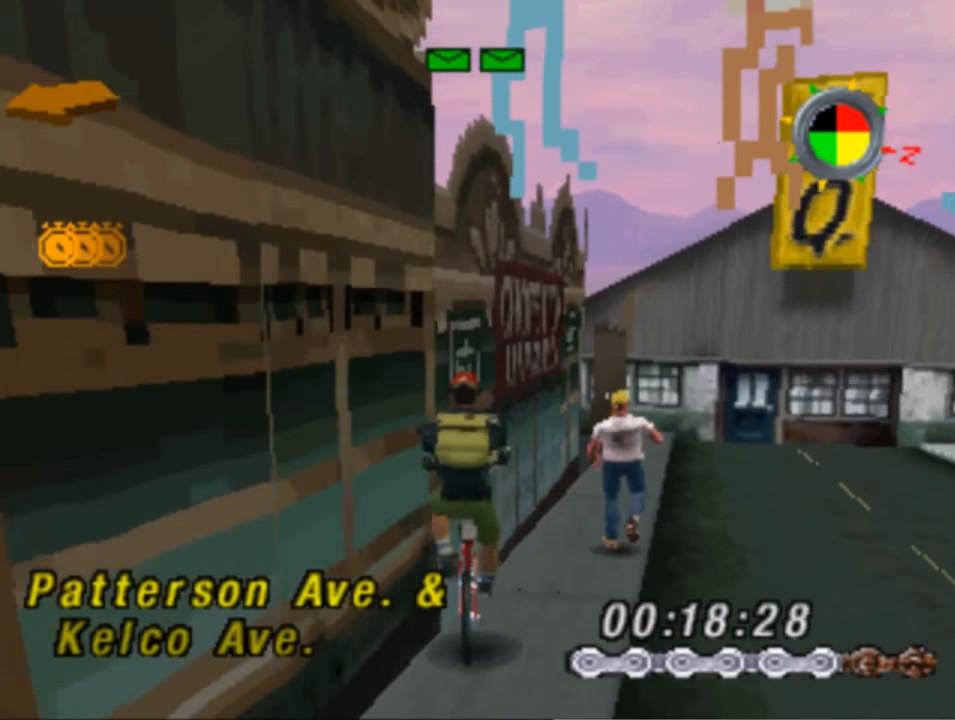
{"buttons": ["DPAD_RIGHT"], "left_stick": "center", "right_stick": "center", "events": [[183, "DPAD_DOWN", "up"]]}
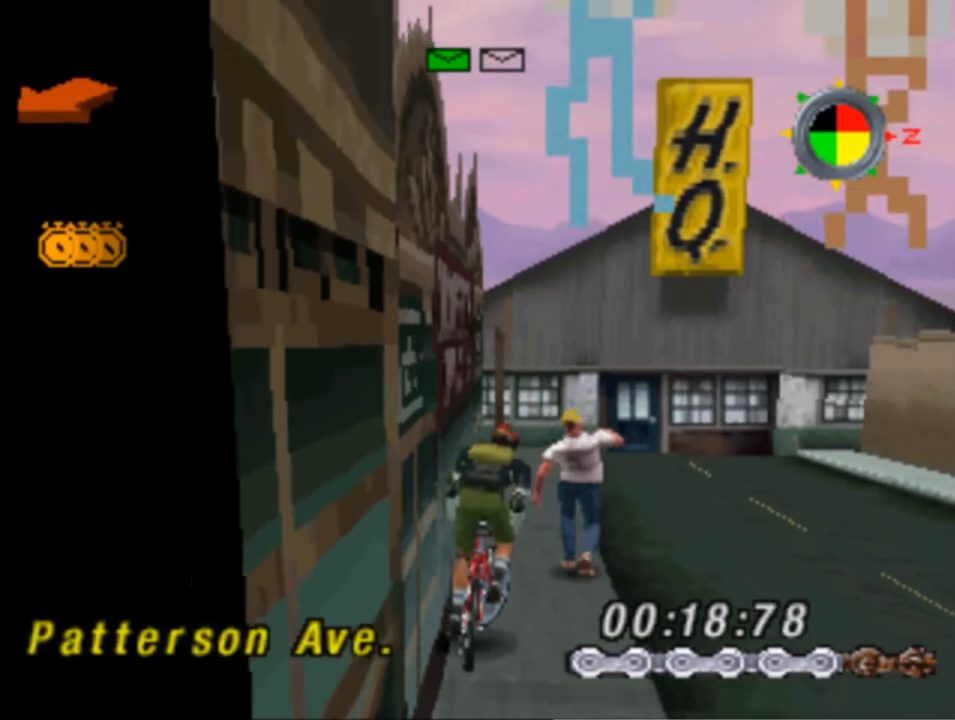
{"buttons": ["DPAD_RIGHT"], "left_stick": "center", "right_stick": "center", "events": [[117, "SQUARE", "down"], [450, "SQUARE", "up"]]}
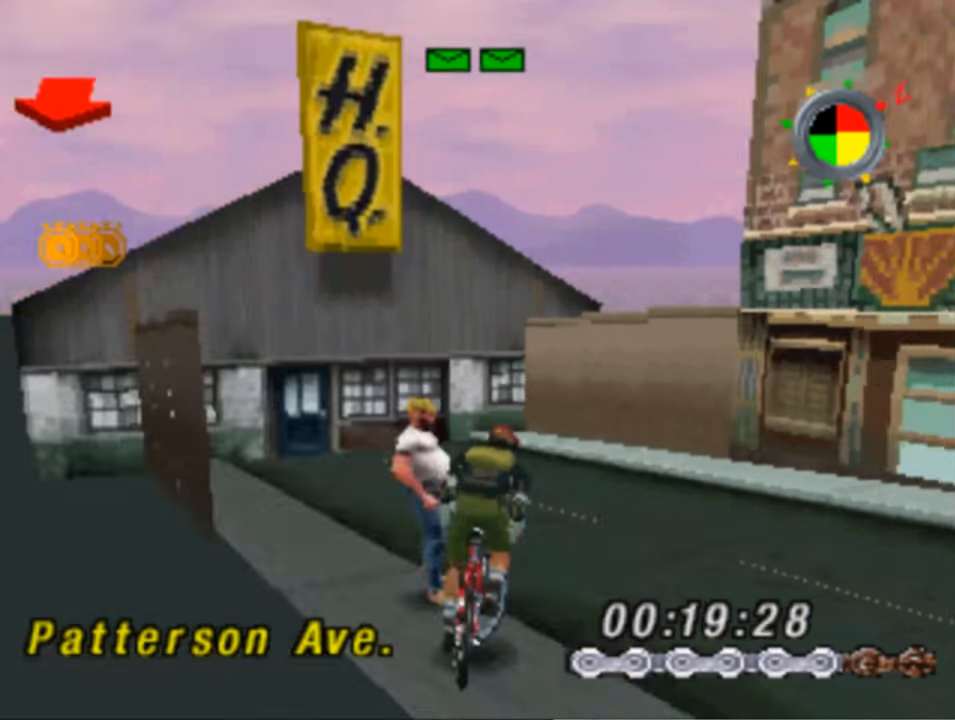
{"buttons": ["SQUARE", "DPAD_RIGHT"], "left_stick": "center", "right_stick": "center", "events": [[450, "SQUARE", "down"]]}
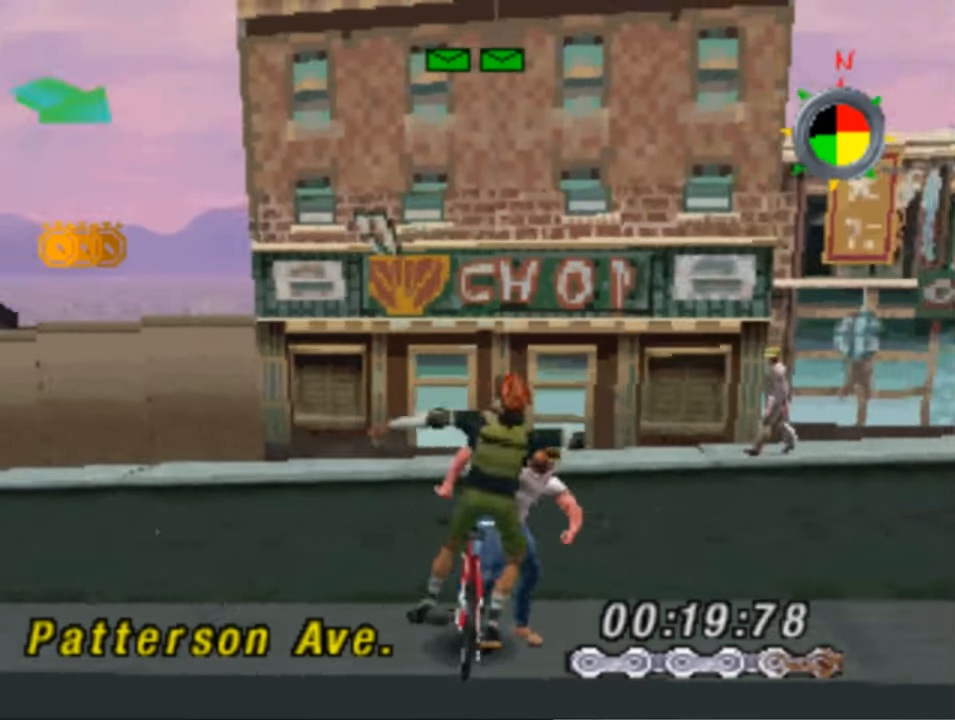
{"buttons": ["SQUARE", "DPAD_RIGHT"], "left_stick": "center", "right_stick": "center", "events": []}
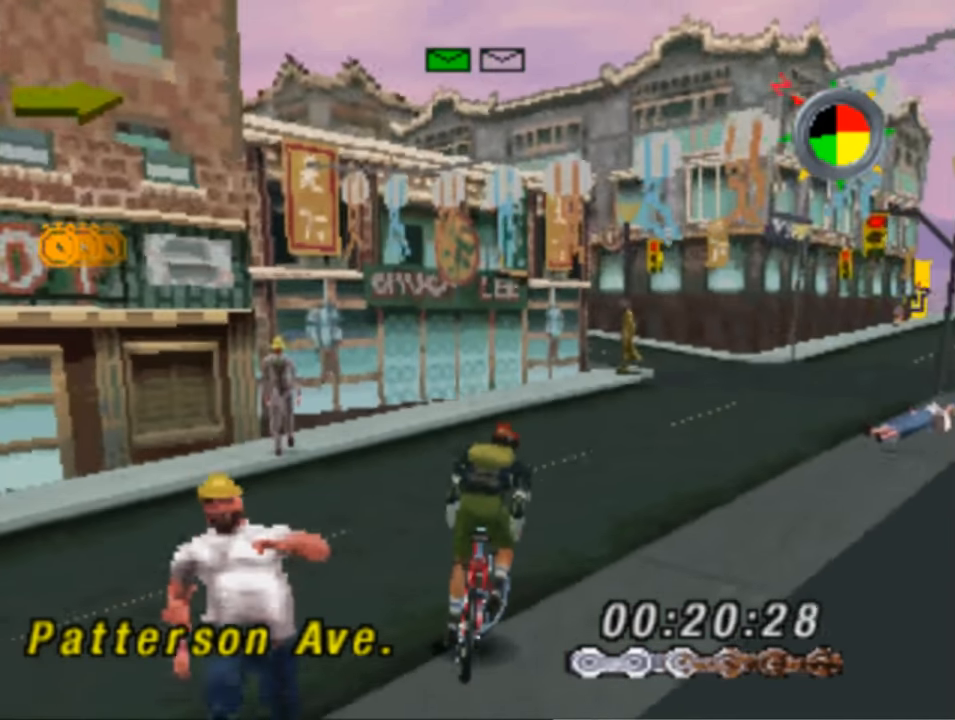
{"buttons": ["SQUARE", "DPAD_RIGHT"], "left_stick": "center", "right_stick": "center", "events": [[50, "DPAD_RIGHT", "up"], [317, "DPAD_RIGHT", "down"]]}
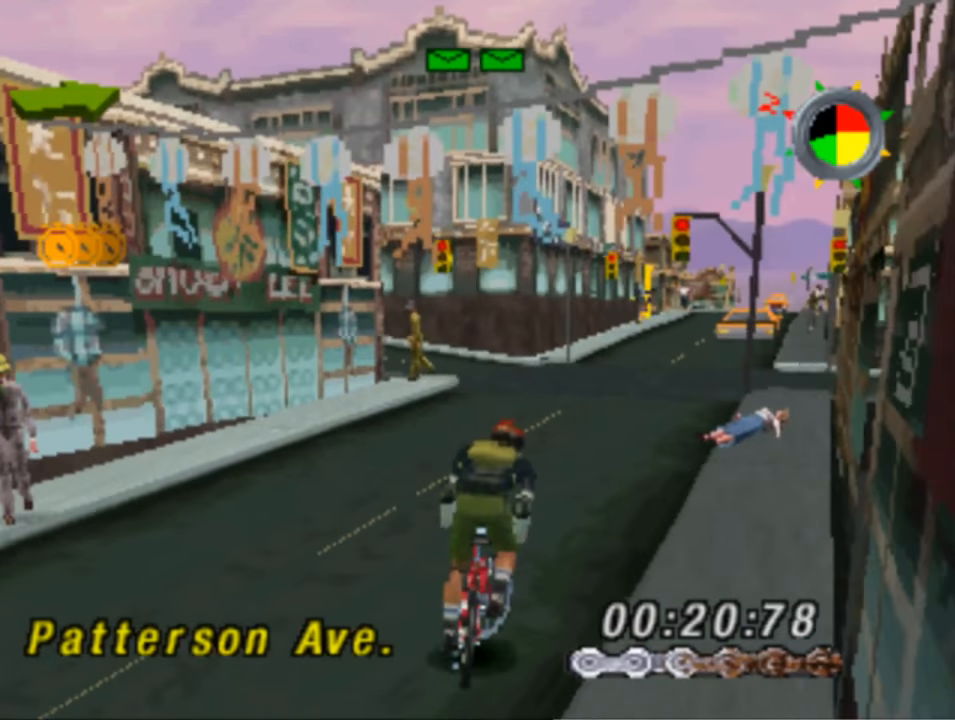
{"buttons": ["SQUARE", "DPAD_RIGHT"], "left_stick": "center", "right_stick": "center", "events": [[50, "DPAD_RIGHT", "up"], [250, "DPAD_RIGHT", "down"]]}
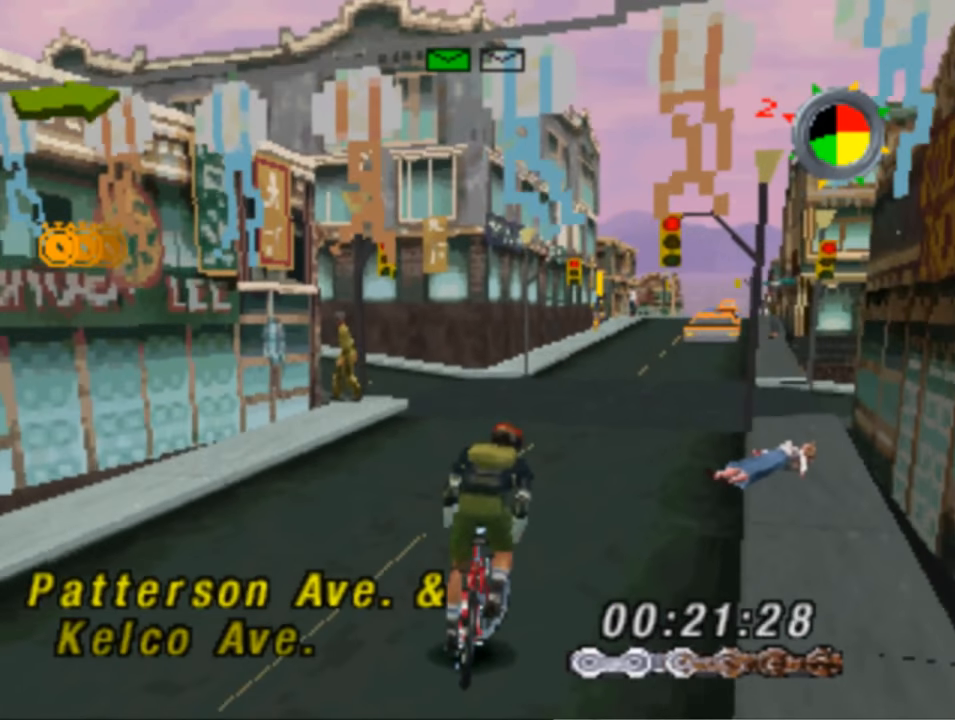
{"buttons": ["SQUARE", "DPAD_RIGHT"], "left_stick": "center", "right_stick": "center", "events": []}
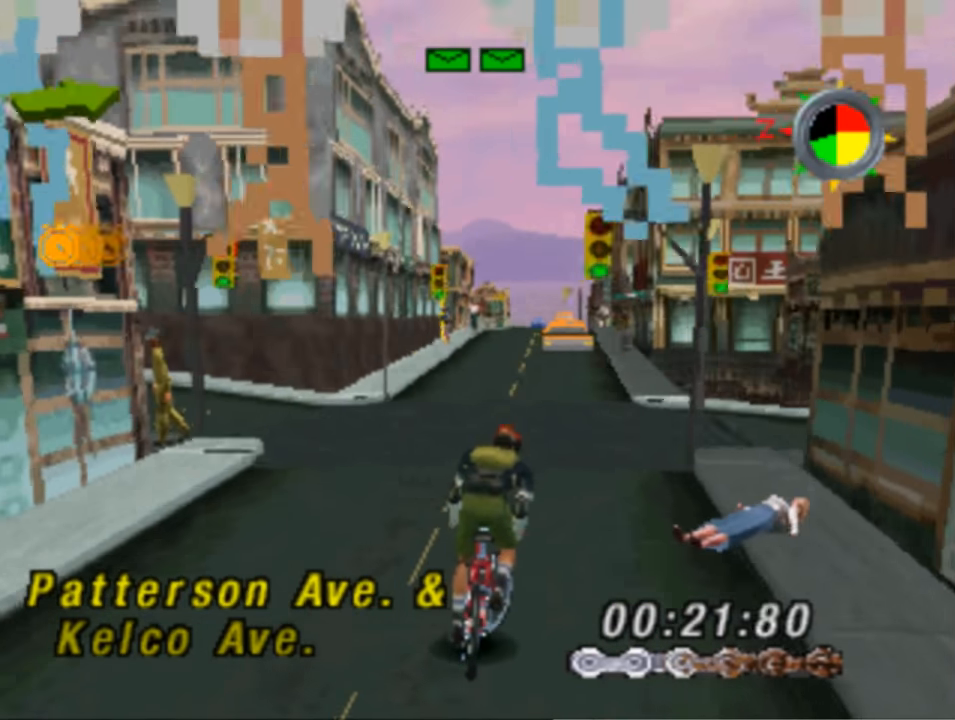
{"buttons": ["SQUARE", "DPAD_RIGHT"], "left_stick": "center", "right_stick": "center", "events": [[50, "DPAD_RIGHT", "up"], [150, "DPAD_RIGHT", "down"]]}
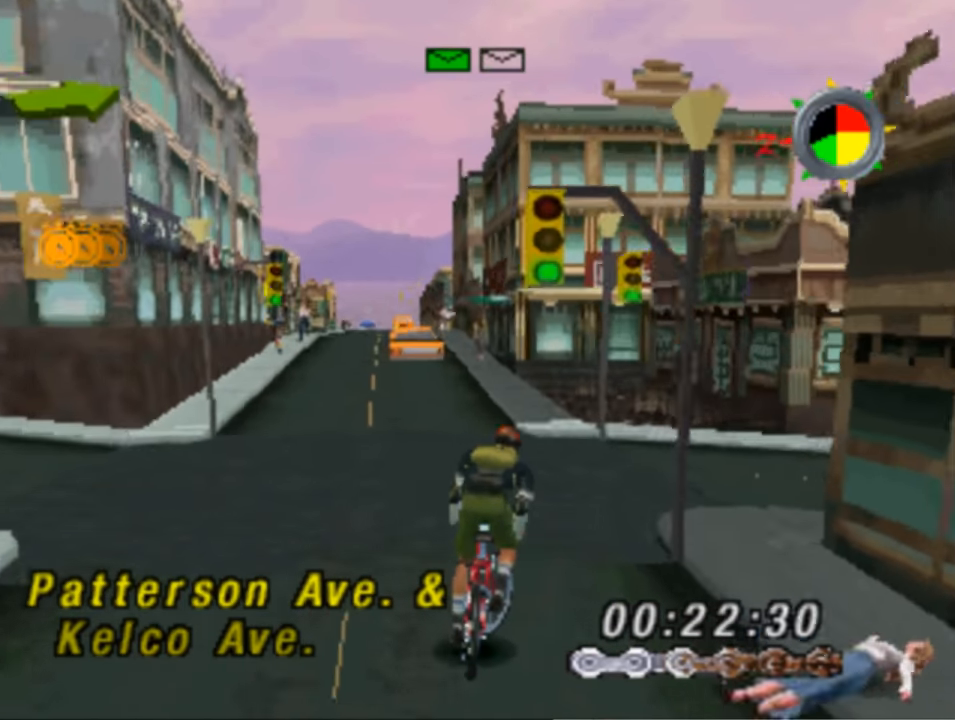
{"buttons": ["DPAD_RIGHT"], "left_stick": "center", "right_stick": "center", "events": [[50, "SQUARE", "up"]]}
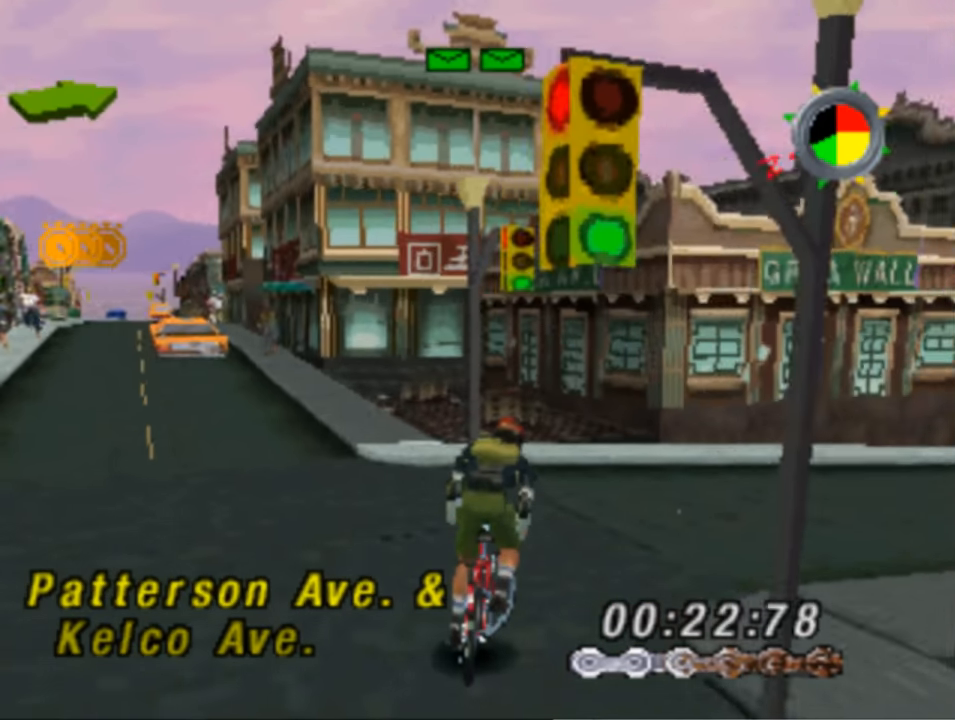
{"buttons": ["SQUARE", "DPAD_RIGHT"], "left_stick": "center", "right_stick": "center", "events": [[117, "SQUARE", "down"], [250, "SQUARE", "up"], [484, "SQUARE", "down"]]}
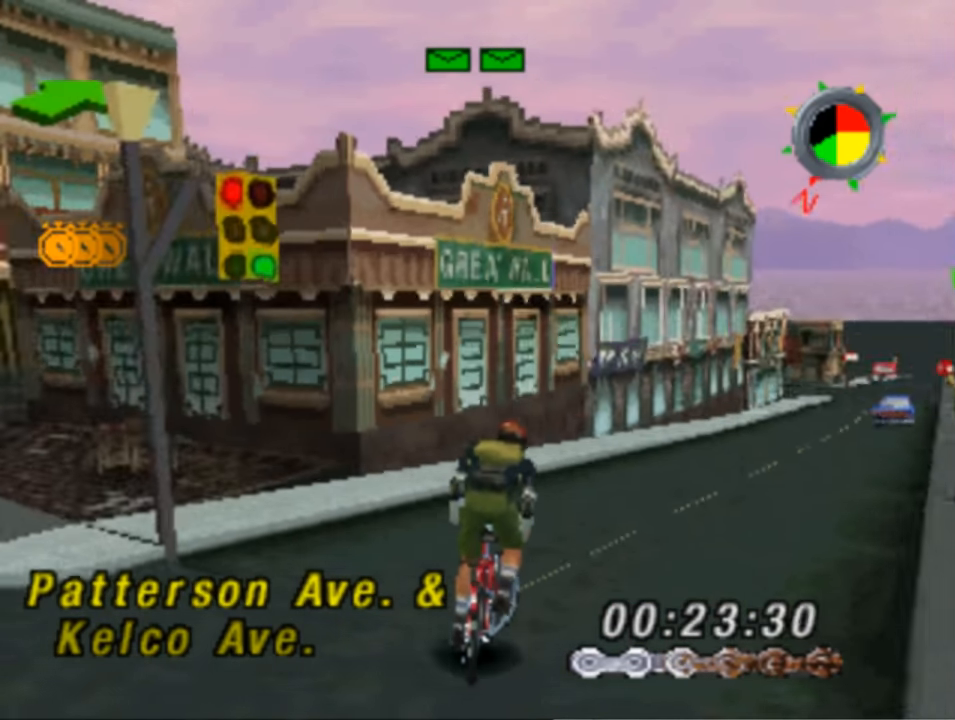
{"buttons": ["SQUARE", "DPAD_LEFT"], "left_stick": "center", "right_stick": "center", "events": [[250, "DPAD_RIGHT", "up"], [400, "DPAD_LEFT", "down"]]}
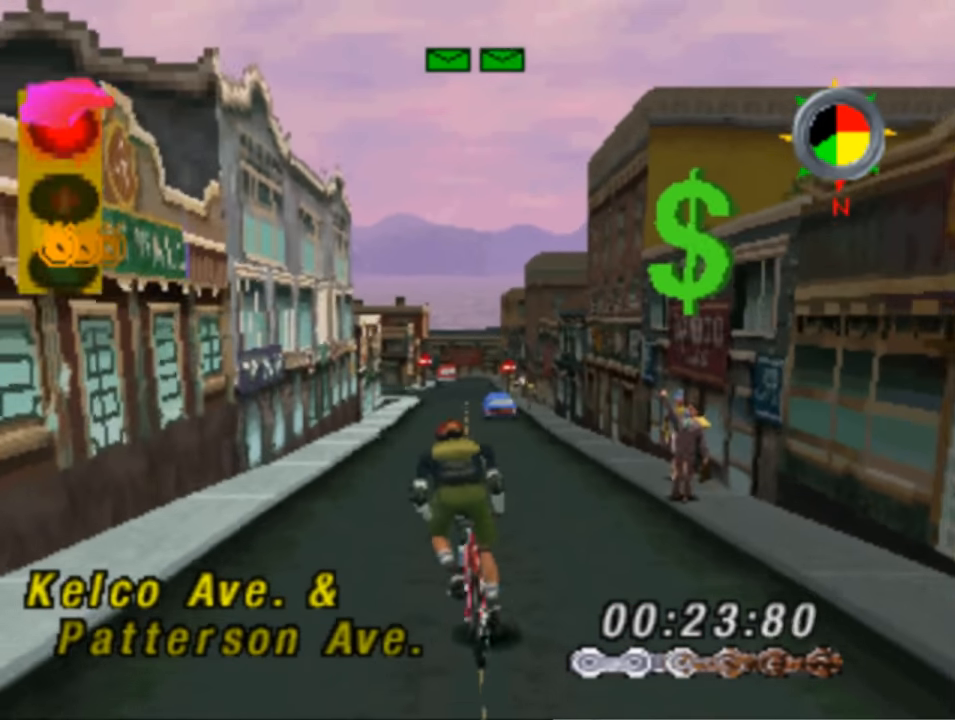
{"buttons": ["SQUARE", "DPAD_RIGHT"], "left_stick": "center", "right_stick": "center", "events": [[217, "DPAD_LEFT", "up"], [450, "DPAD_RIGHT", "down"]]}
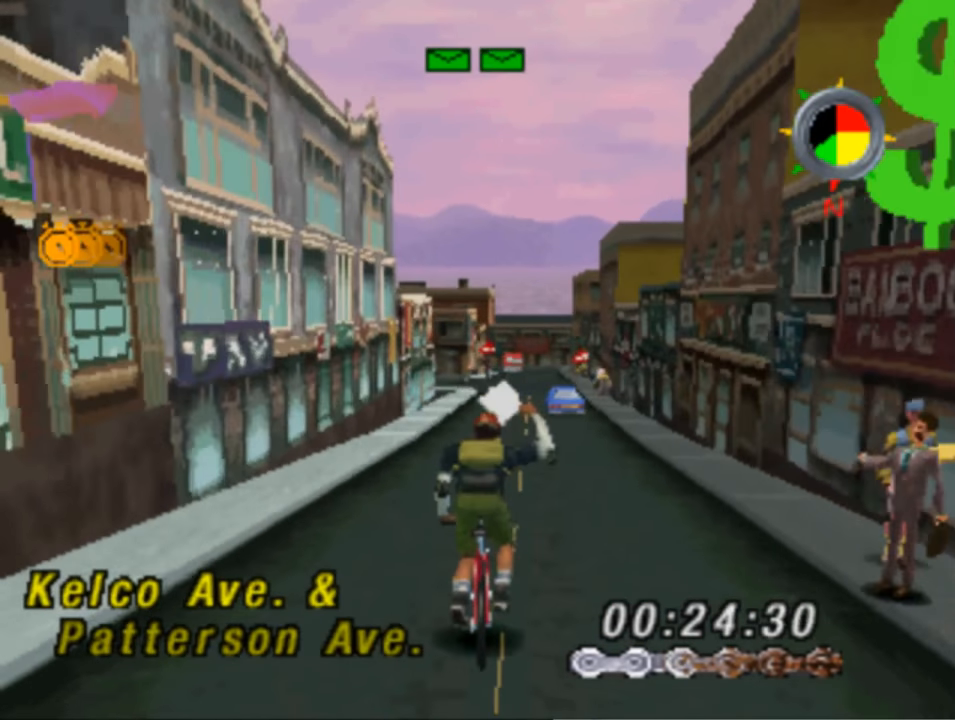
{"buttons": ["DPAD_DOWN", "DPAD_RIGHT"], "left_stick": "center", "right_stick": "center", "events": [[117, "DPAD_RIGHT", "up"], [383, "DPAD_RIGHT", "down"], [383, "SQUARE", "up"], [416, "DPAD_DOWN", "down"]]}
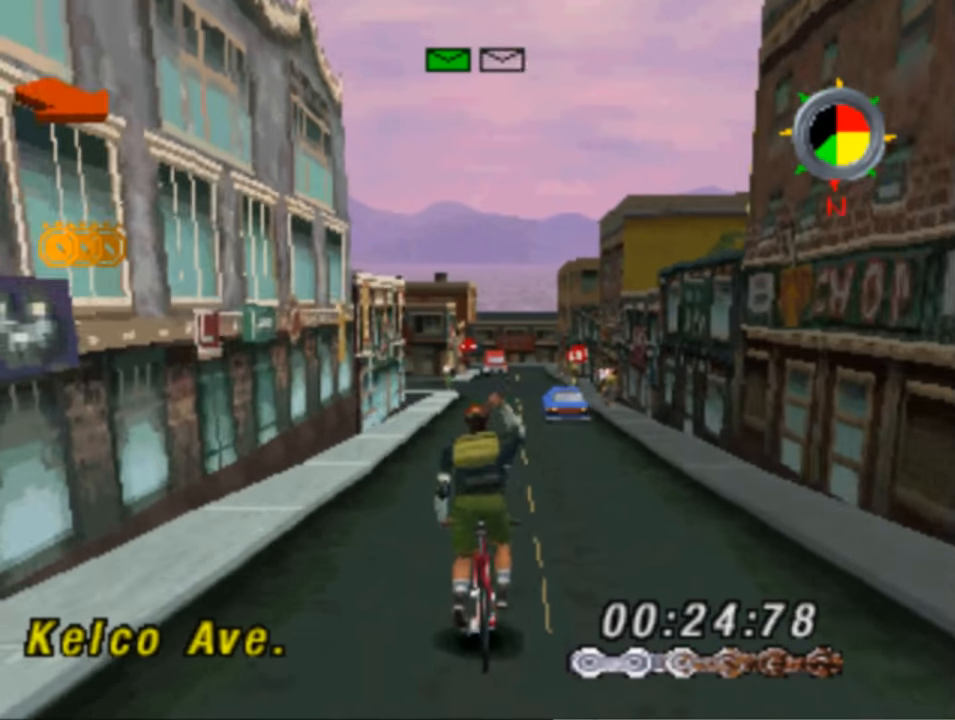
{"buttons": ["DPAD_RIGHT"], "left_stick": "center", "right_stick": "center", "events": [[250, "DPAD_DOWN", "up"]]}